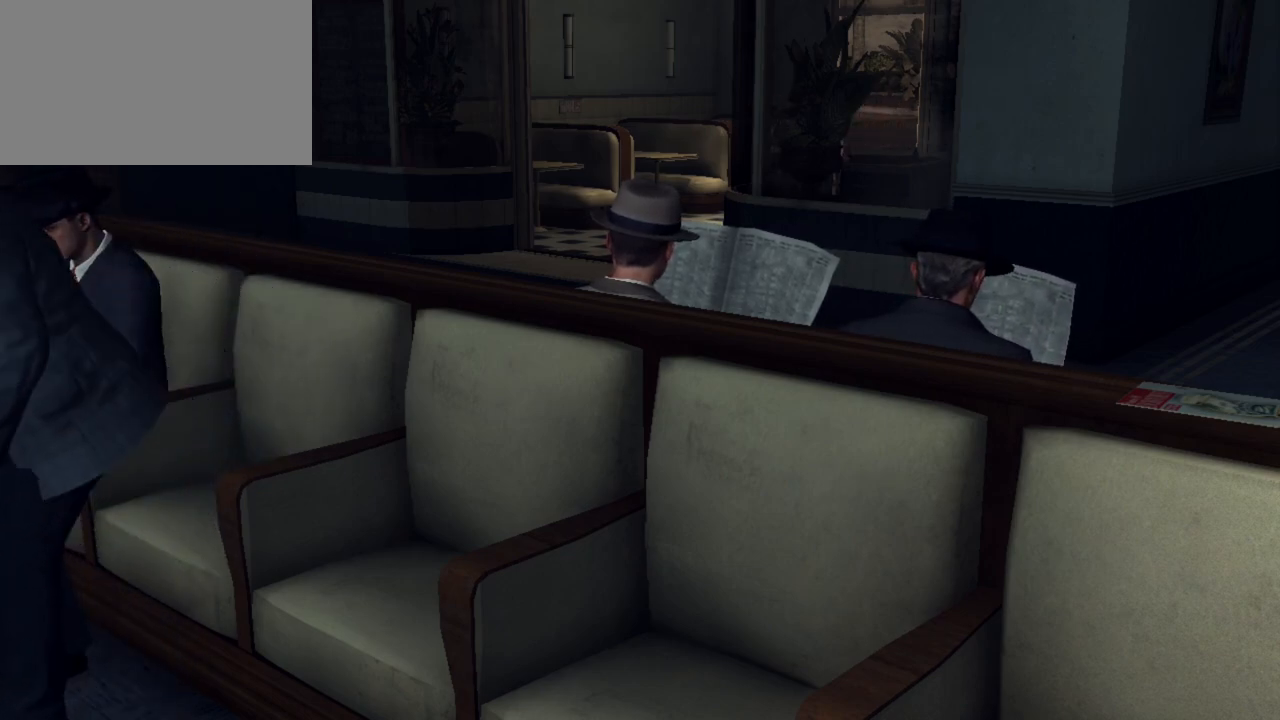
Gameplay with keyboard and mouse; each line is a JSON object with the keys and mouse buttons held at the frame after it. "events" lists presses ("down") and releases ("up") of "1", "2", "3", "4", "5", "a", "alt", "c", "caps_lock", "ctrl", "d", "e", "f", "g", "q", "r", "s", "shift", "space", "t", "tab", "v", "w", "x", "z", "mouse_left", "mouse_wheel" and "mouse_right" between this image and that frame as [ms after this image, input, new state], when the widget could be followed in between. "mouse_left", "mouse_wheel", "mouse_right" = the "left", "wheel", "right" buttons of the "mouse" list. No other keys are recorded. "wheel" means that the mouse wheel is clicked or scrolled. "mouse_move" is the direction in which the mouse moves at that frame (one of eight, or "still"), when it could be read.
{"keys": [], "mouse": [], "mouse_move": "still", "events": [[267, "mouse_right", "down"], [367, "mouse_right", "up"]]}
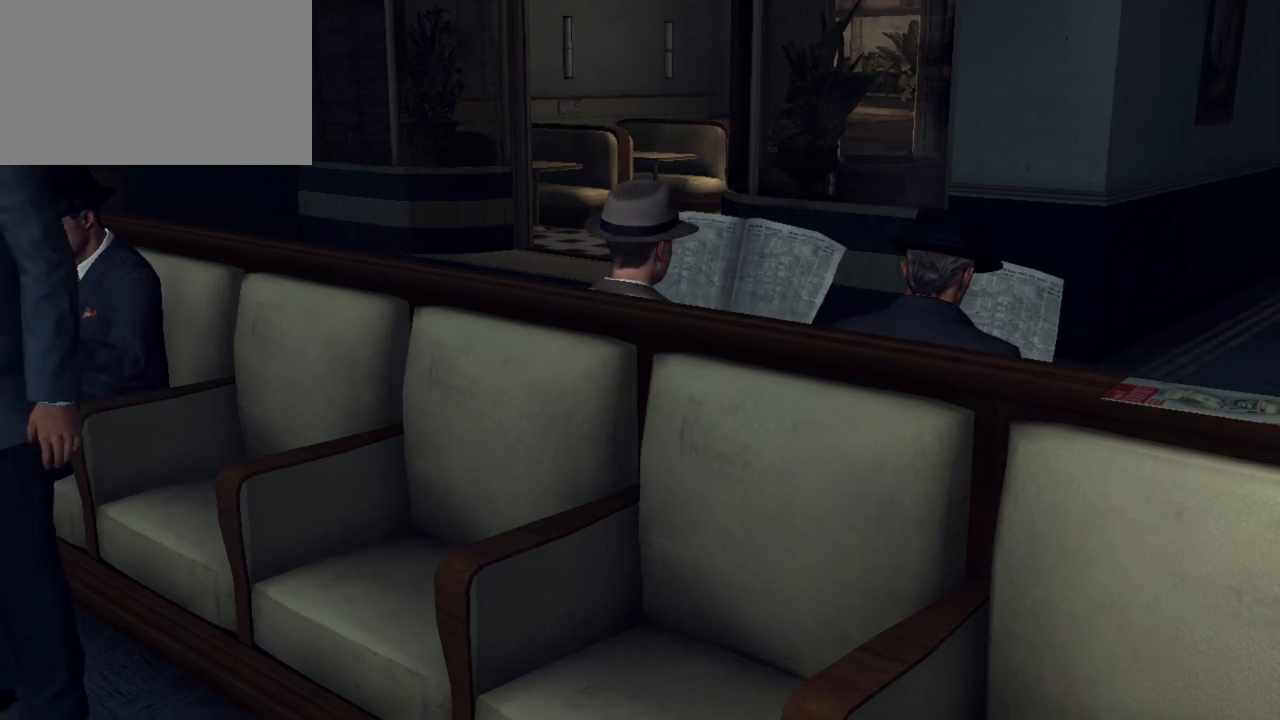
{"keys": [], "mouse": [], "mouse_move": "still", "events": []}
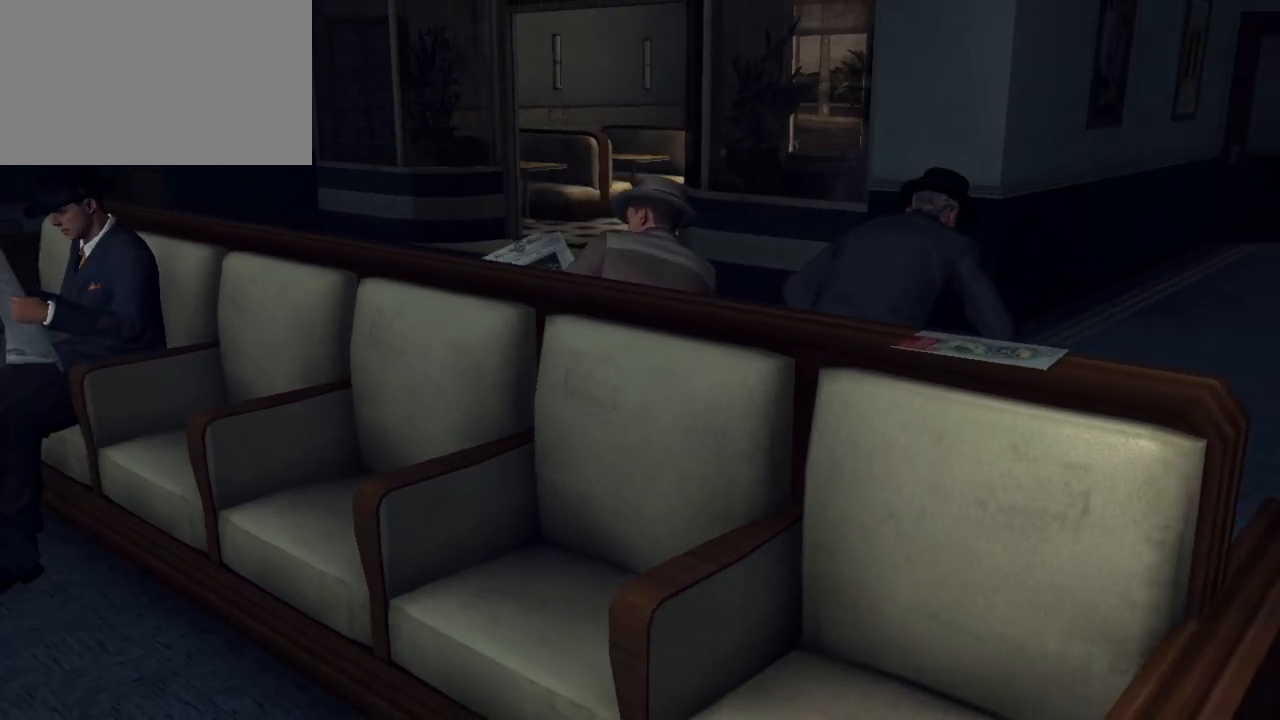
{"keys": [], "mouse": [], "mouse_move": "still", "events": []}
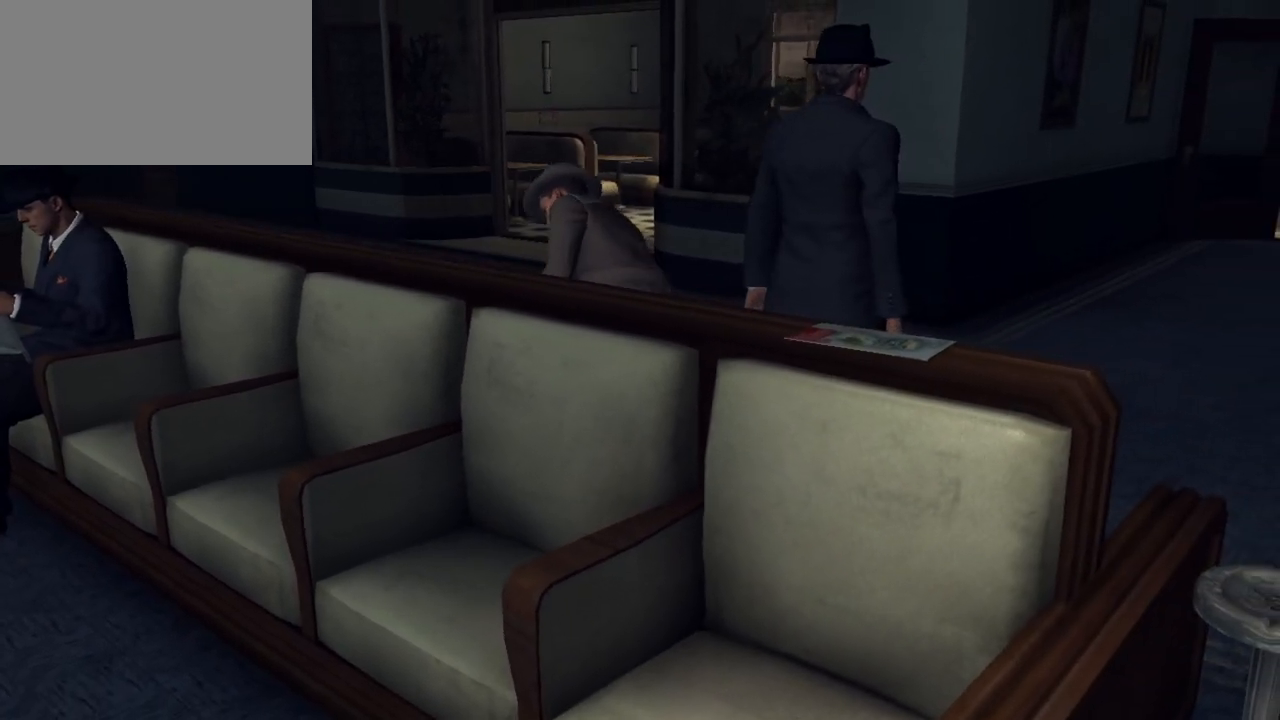
{"keys": ["w"], "mouse": [], "mouse_move": "still", "events": [[450, "w", "down"]]}
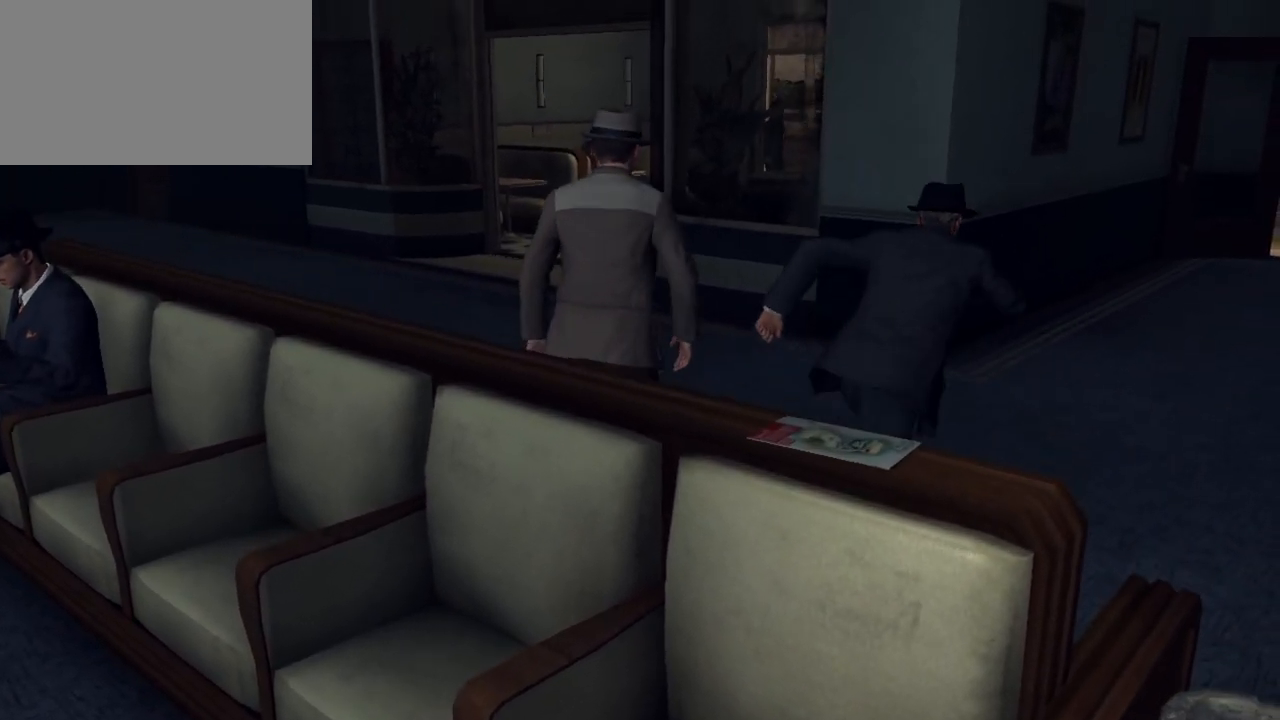
{"keys": ["a", "shift", "w"], "mouse": [], "mouse_move": "still", "events": [[133, "a", "down"], [450, "shift", "down"]]}
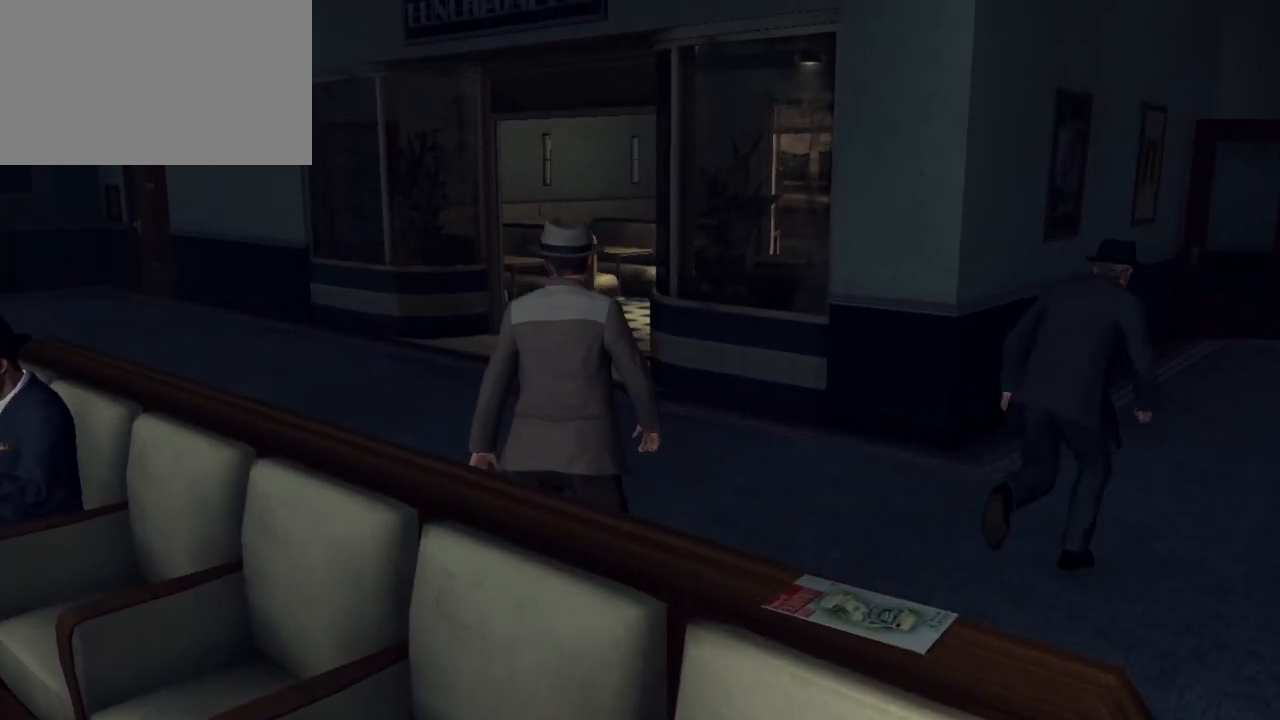
{"keys": ["shift", "w"], "mouse": [], "mouse_move": "still", "events": [[50, "a", "up"]]}
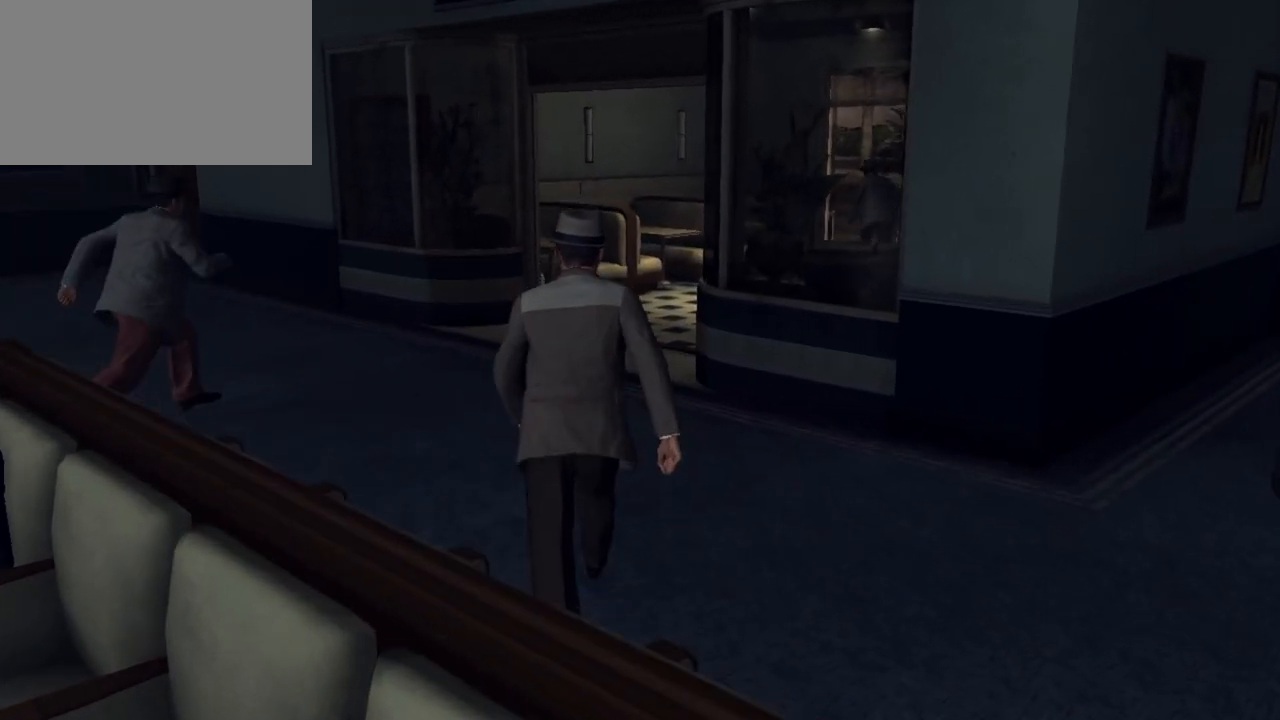
{"keys": ["shift", "w"], "mouse": [], "mouse_move": "still", "events": []}
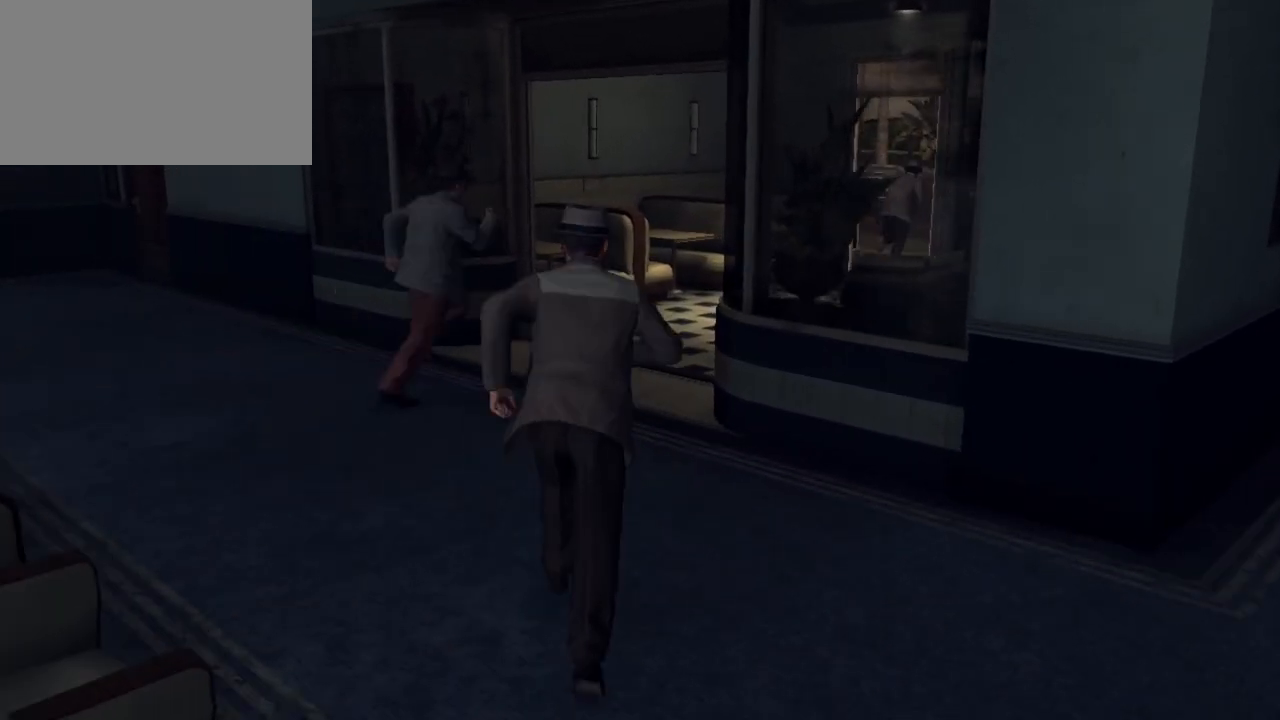
{"keys": ["shift", "w"], "mouse": [], "mouse_move": "still", "events": []}
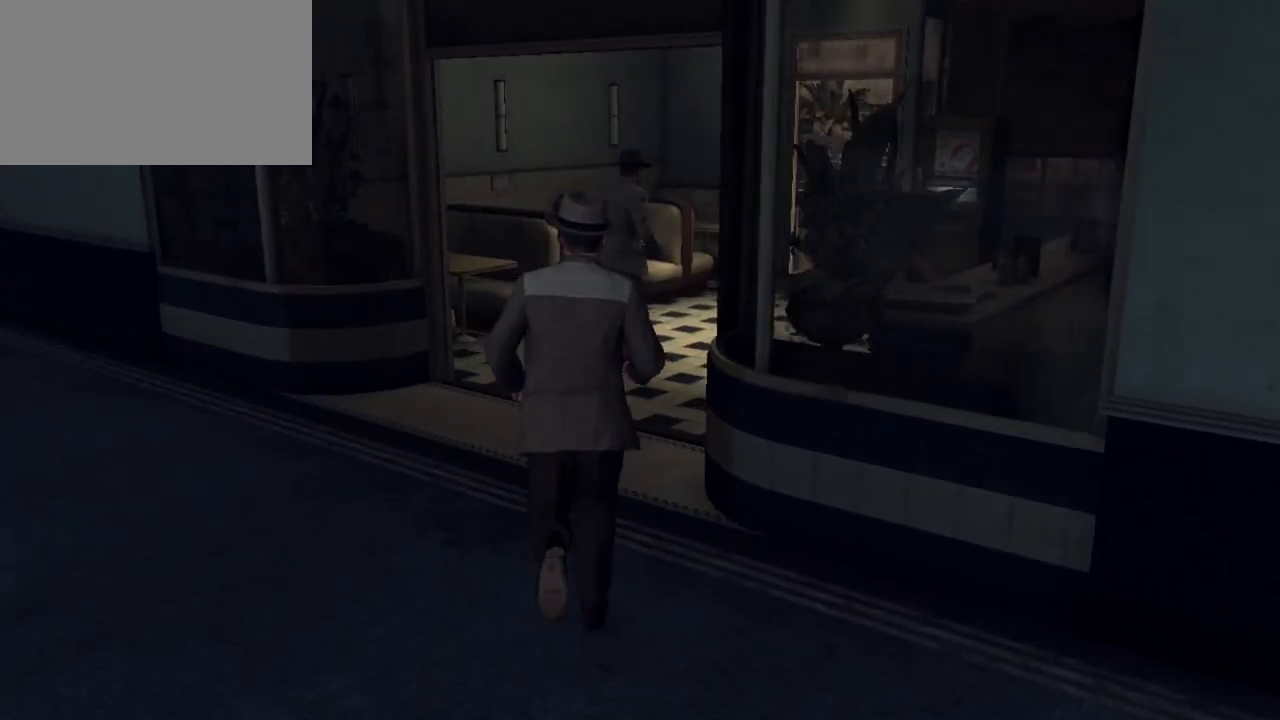
{"keys": ["shift", "w"], "mouse": [], "mouse_move": "still", "events": []}
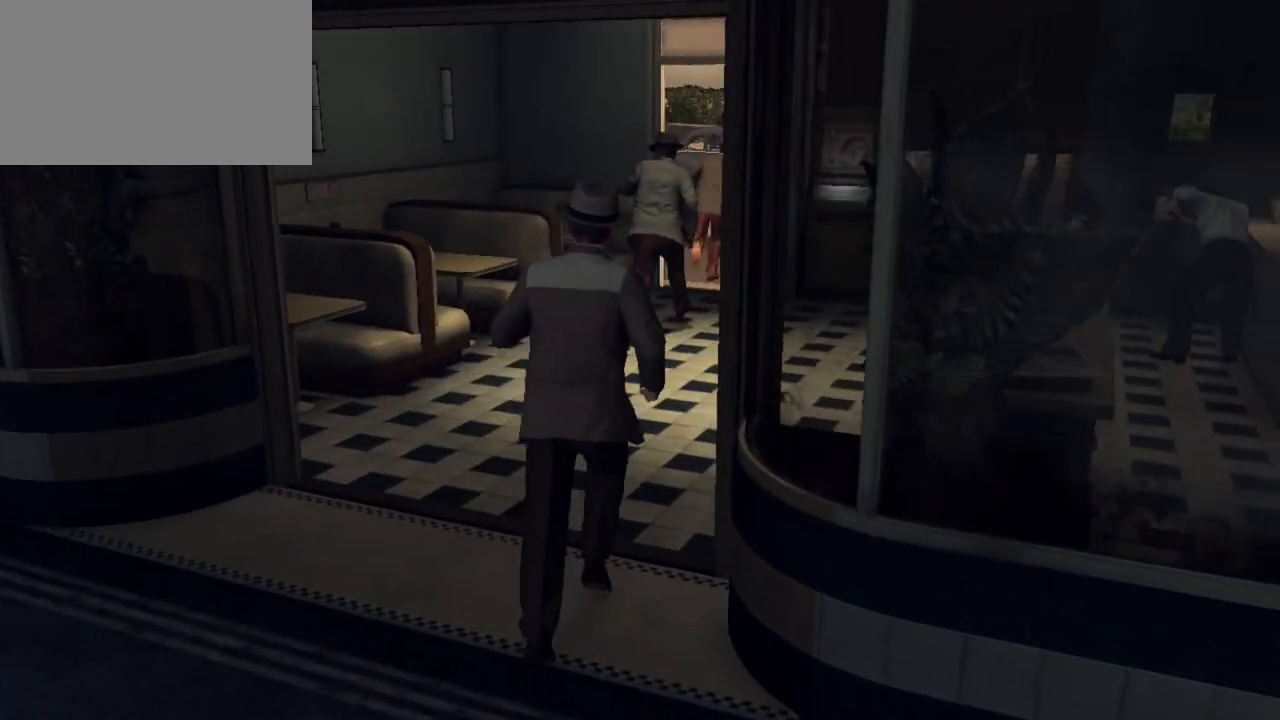
{"keys": ["shift", "w"], "mouse": [], "mouse_move": "still", "events": []}
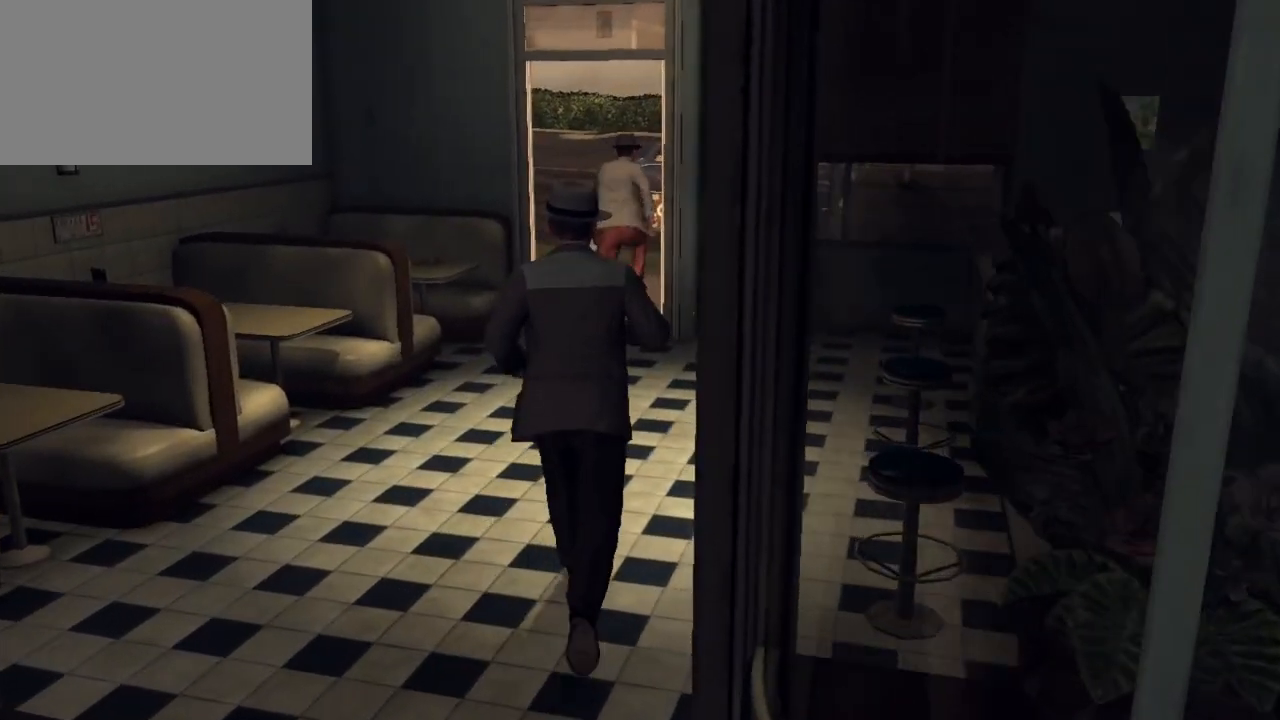
{"keys": ["shift", "w"], "mouse": [], "mouse_move": "still", "events": [[133, "a", "down"], [217, "a", "up"]]}
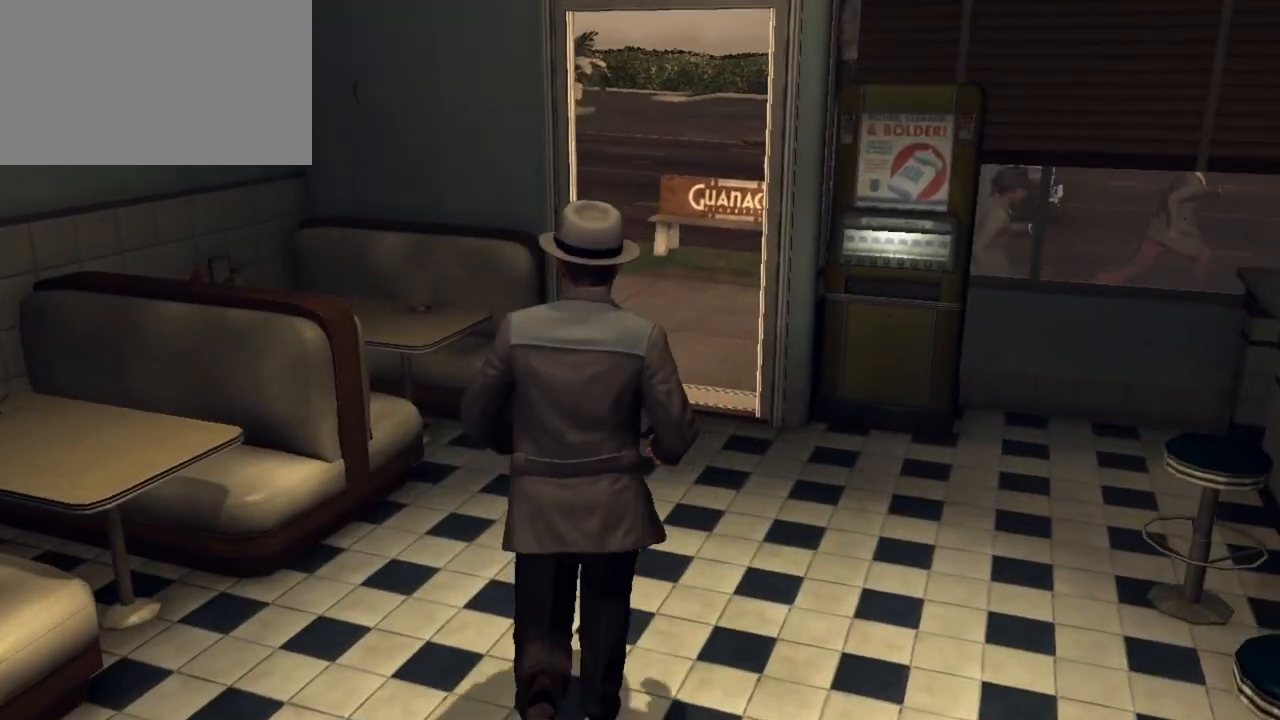
{"keys": ["shift", "w"], "mouse": [], "mouse_move": "left", "events": []}
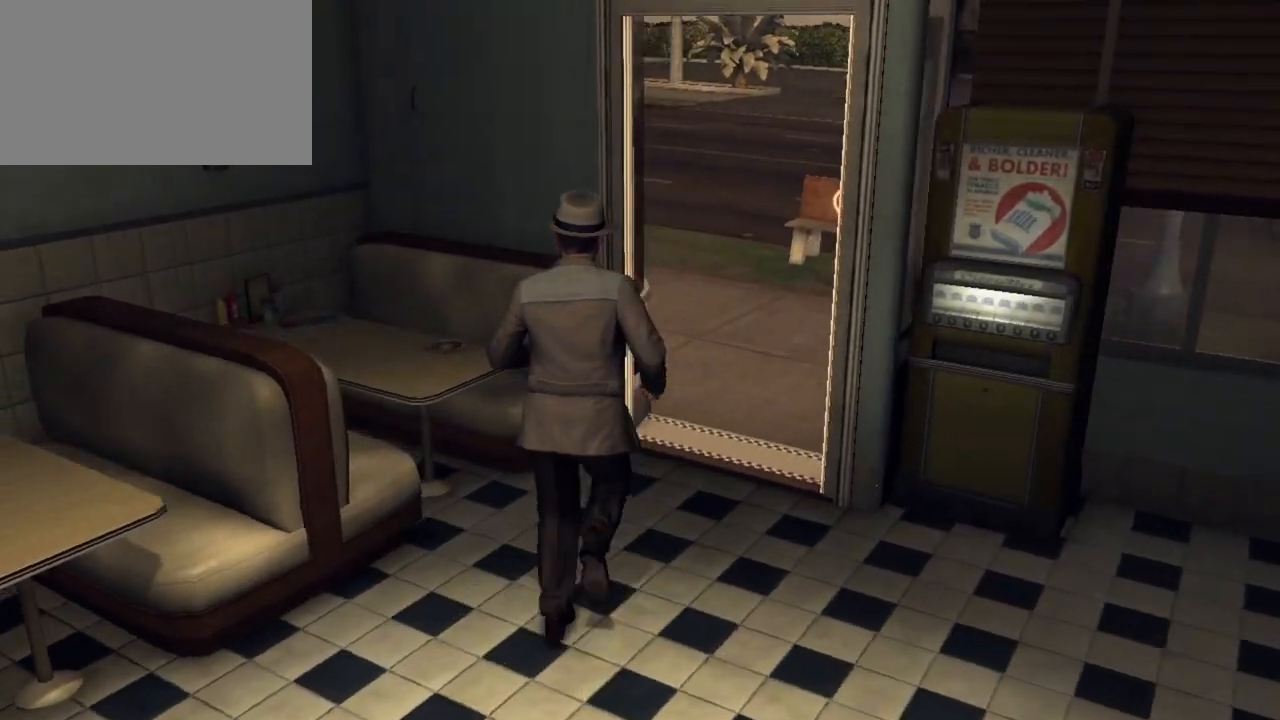
{"keys": ["d", "shift", "w"], "mouse": [], "mouse_move": "still", "events": [[67, "d", "down"]]}
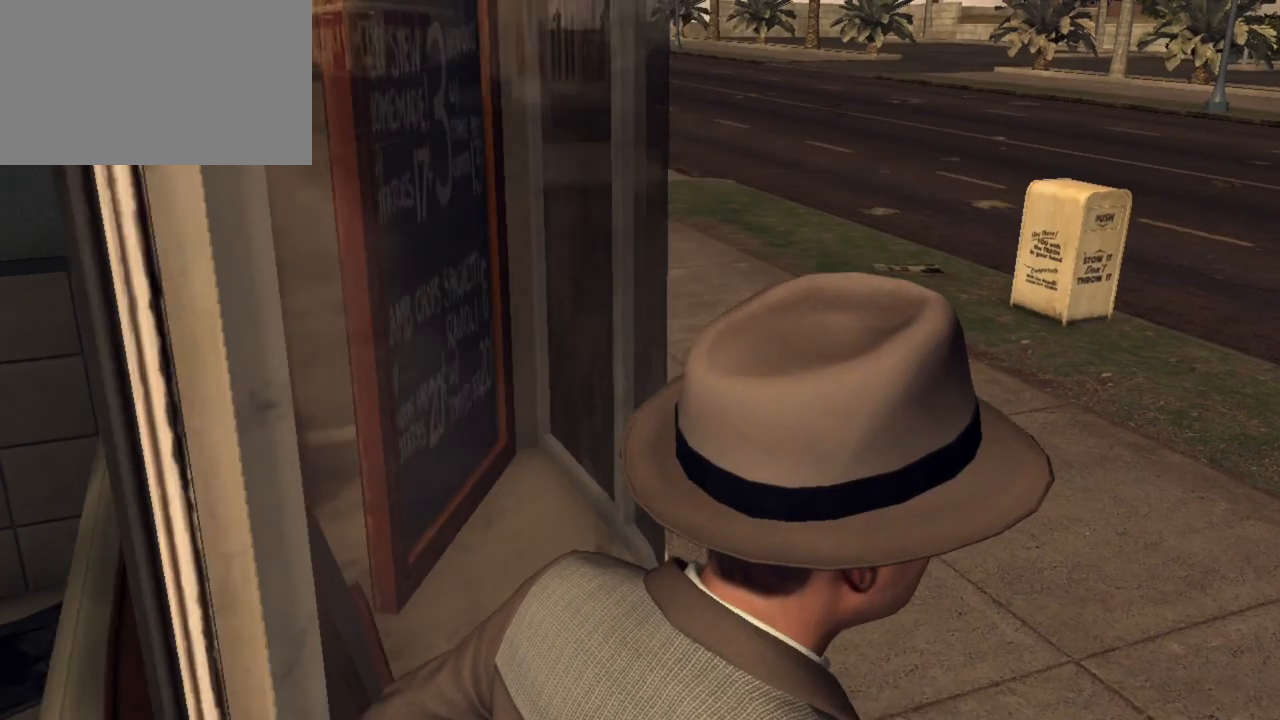
{"keys": ["shift", "w"], "mouse": [], "mouse_move": "still", "events": [[33, "d", "up"]]}
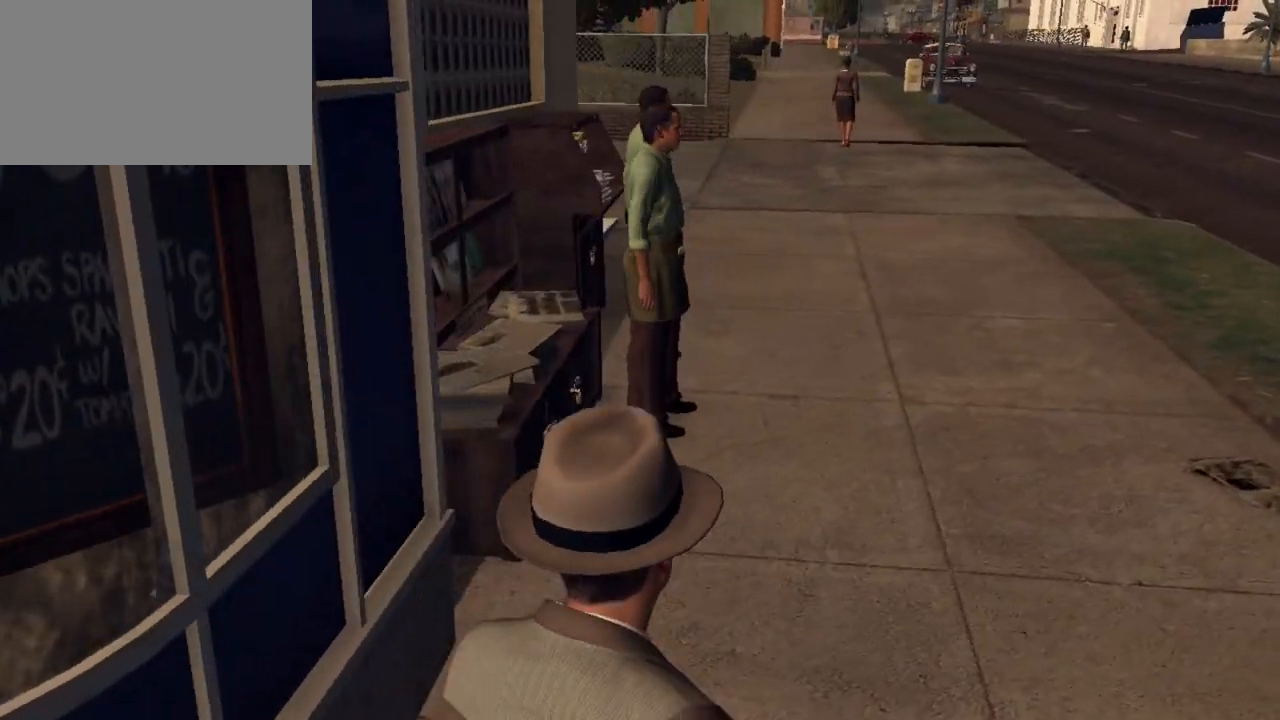
{"keys": ["d", "shift", "w"], "mouse": [], "mouse_move": "still", "events": [[150, "d", "down"]]}
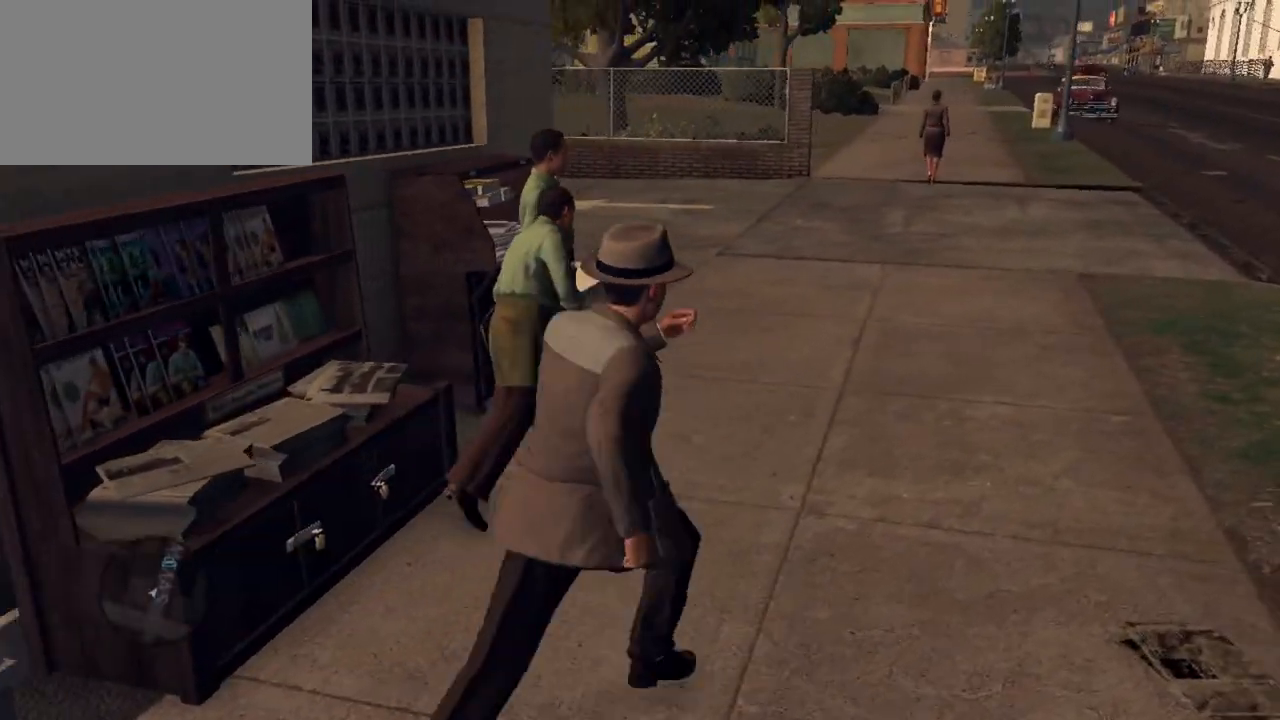
{"keys": ["d", "shift", "w"], "mouse": [], "mouse_move": "still", "events": []}
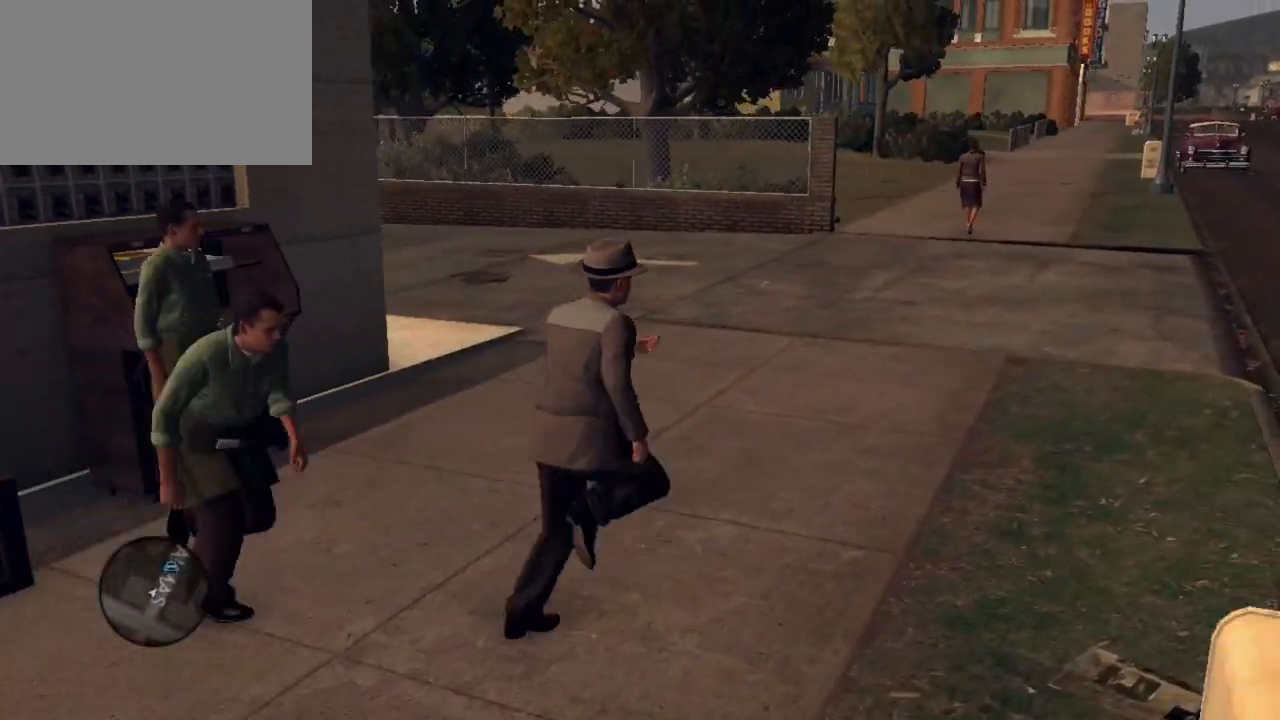
{"keys": ["d", "shift", "w"], "mouse": [], "mouse_move": "still", "events": []}
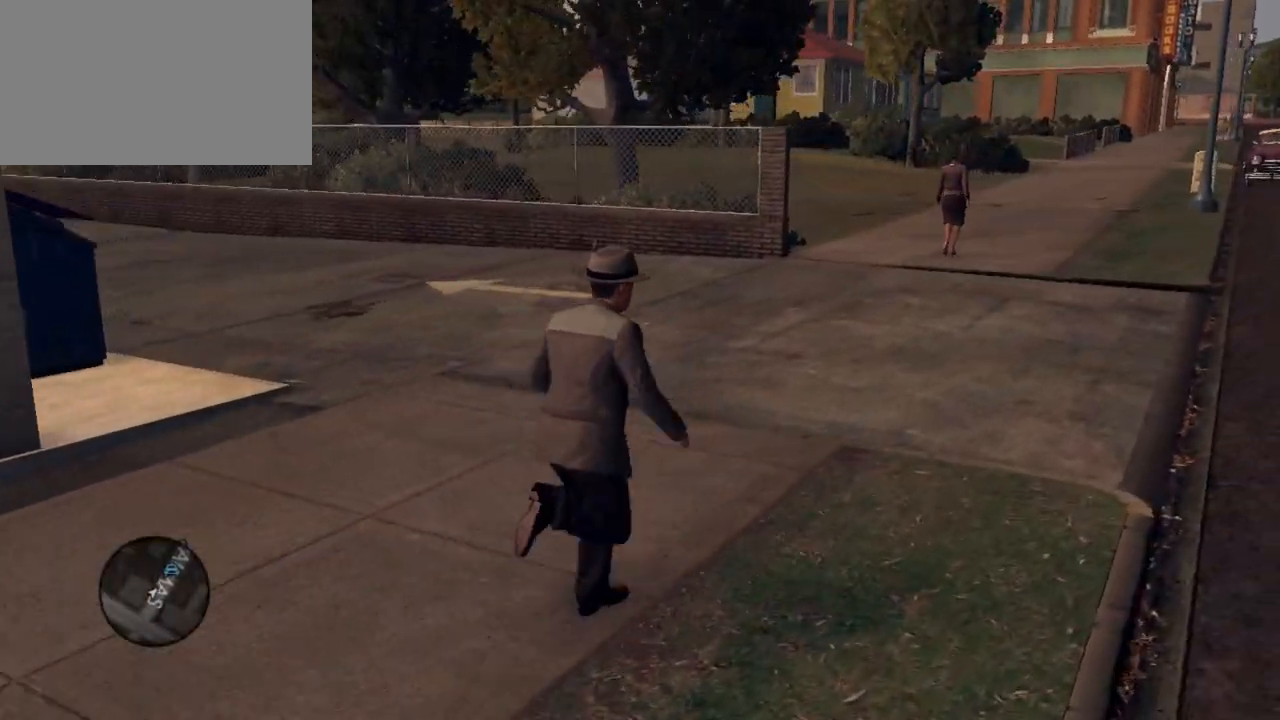
{"keys": ["shift", "w"], "mouse": [], "mouse_move": "still", "events": [[250, "d", "up"]]}
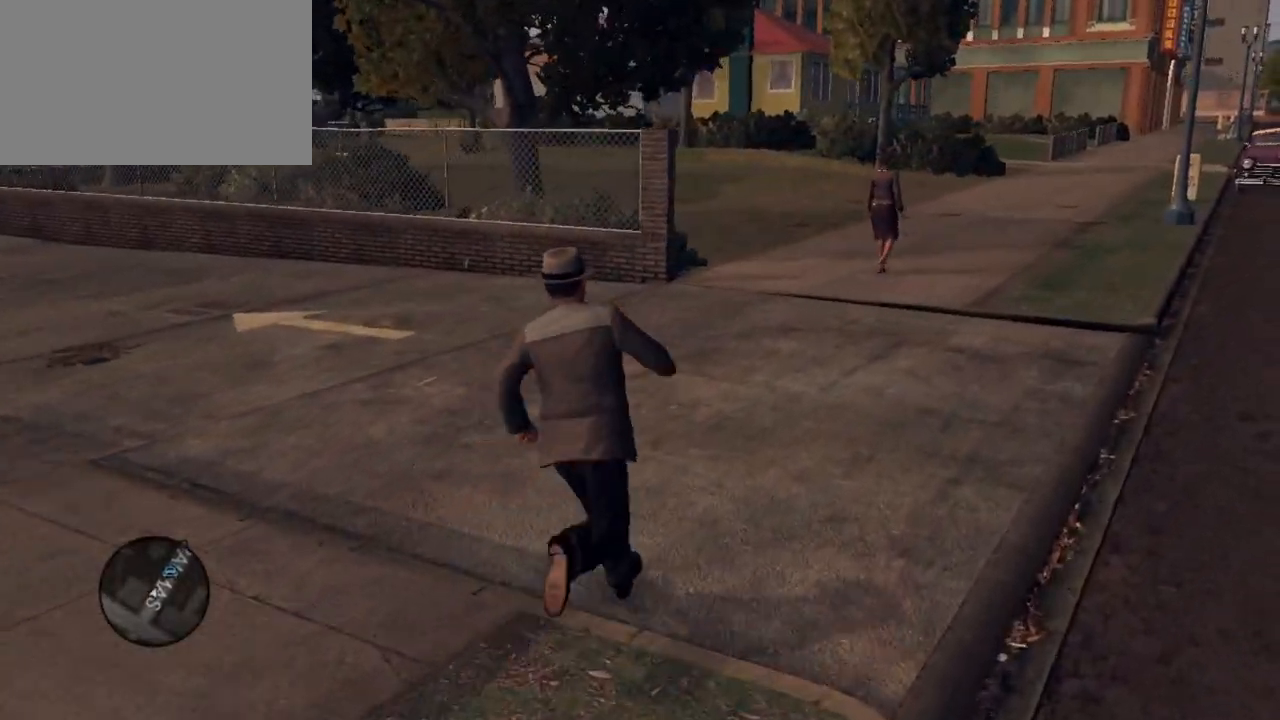
{"keys": ["shift", "w"], "mouse": [], "mouse_move": "still", "events": []}
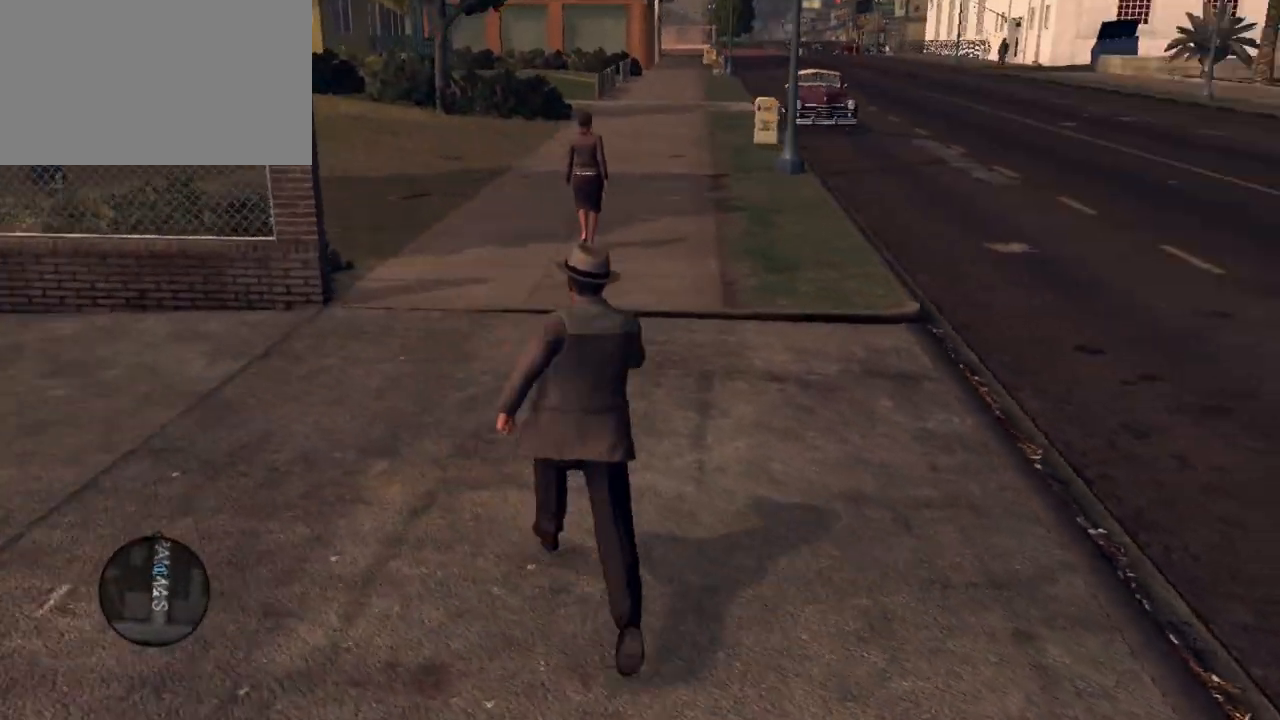
{"keys": ["shift", "w"], "mouse": [], "mouse_move": "still", "events": []}
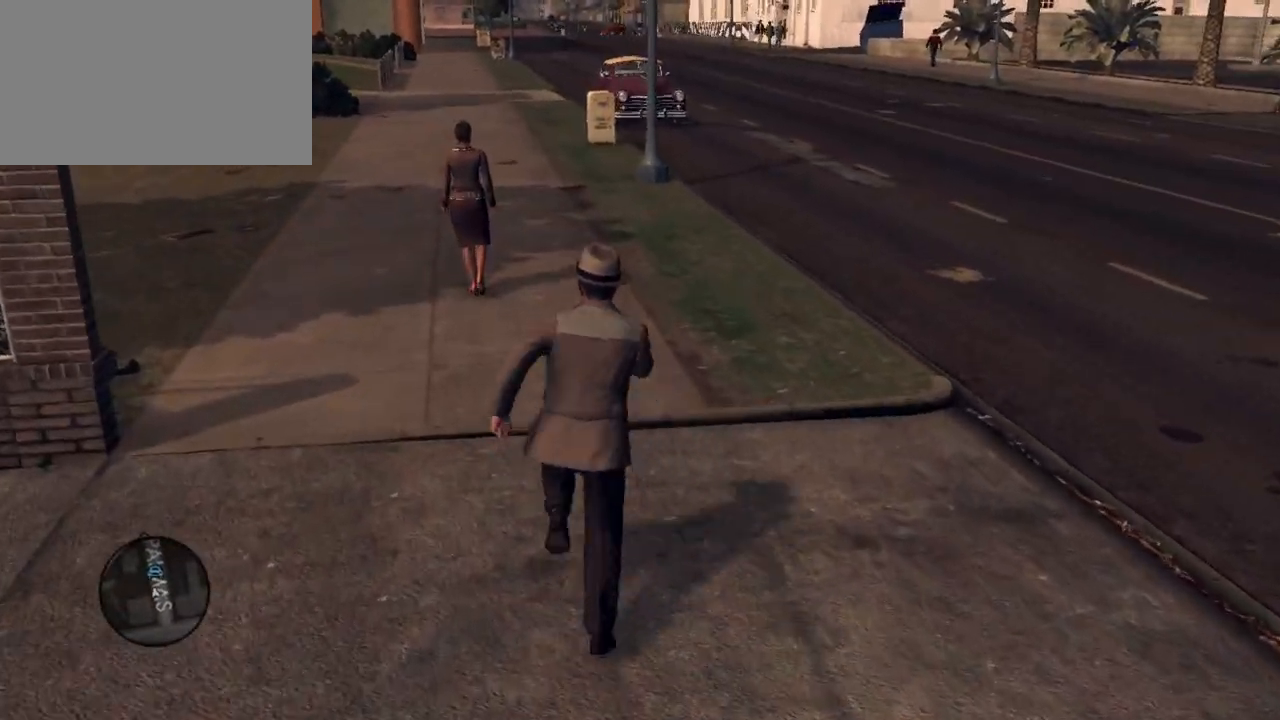
{"keys": ["shift", "w"], "mouse": [], "mouse_move": "still", "events": []}
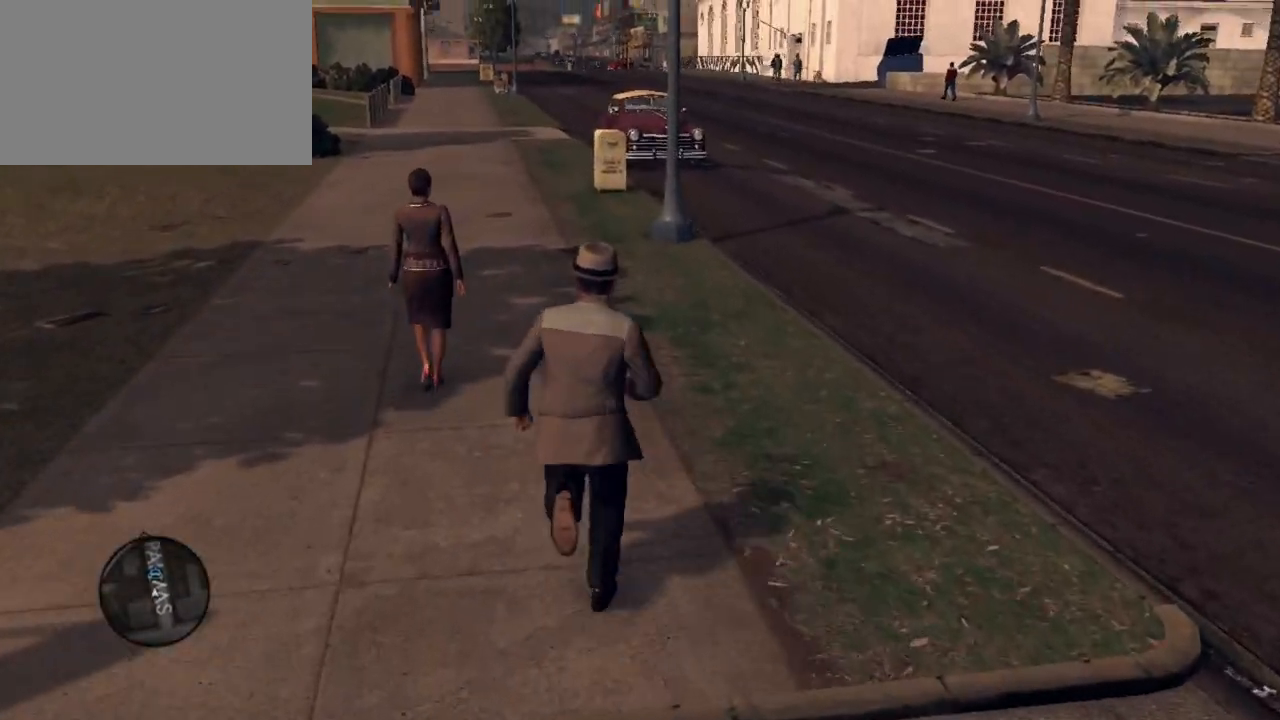
{"keys": [], "mouse": [], "mouse_move": "right", "events": [[17, "shift", "up"], [217, "w", "up"]]}
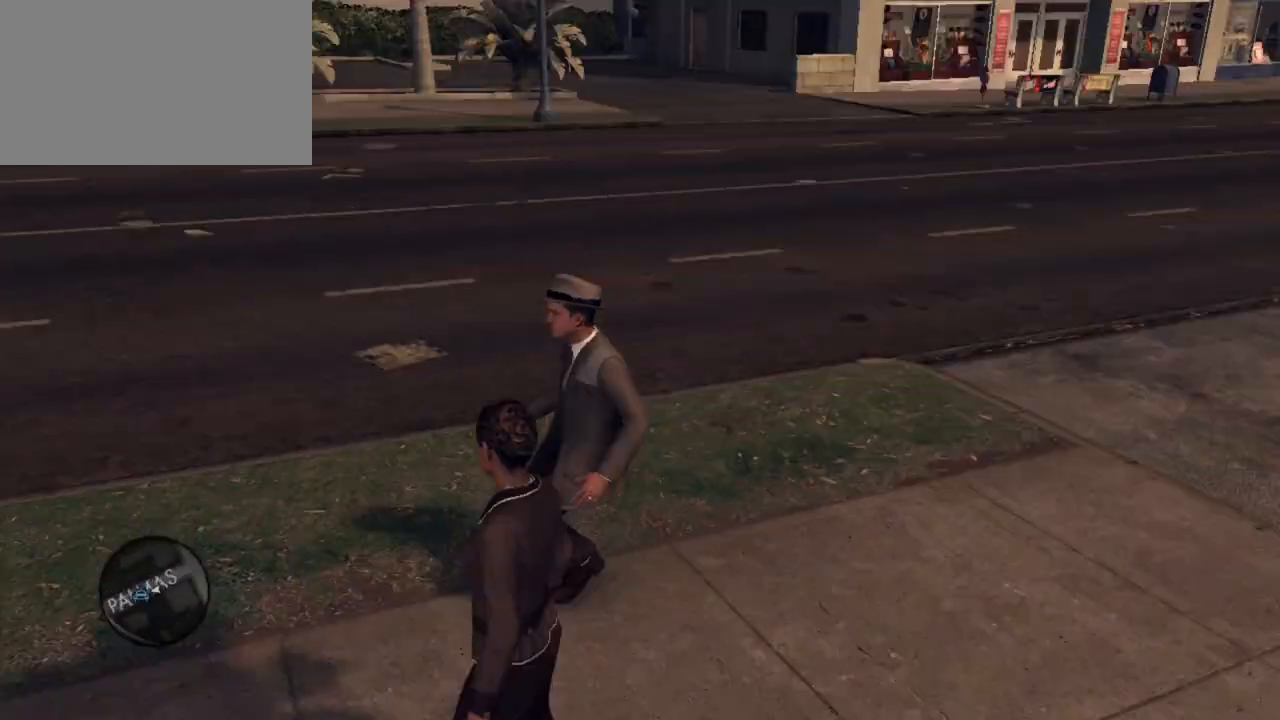
{"keys": ["w"], "mouse": [], "mouse_move": "up", "events": [[400, "w", "down"]]}
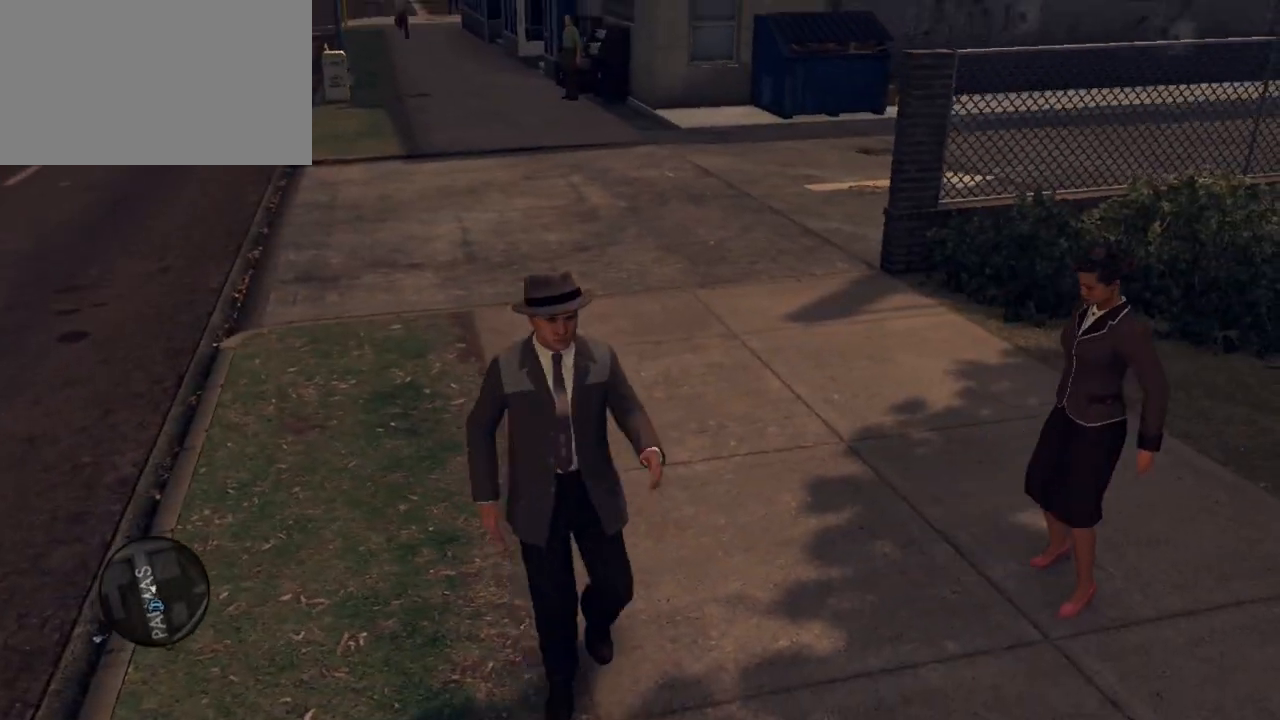
{"keys": ["a", "w"], "mouse": [], "mouse_move": "still", "events": [[433, "a", "down"]]}
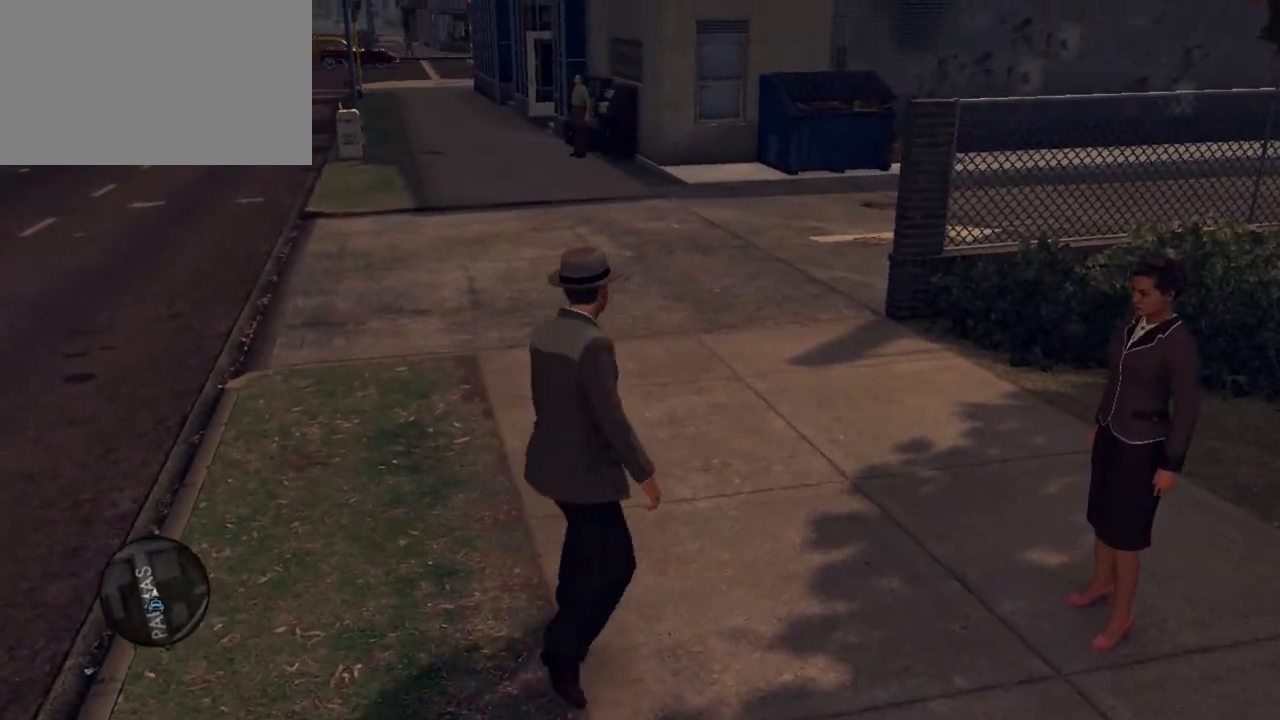
{"keys": ["shift", "w"], "mouse": [], "mouse_move": "still", "events": [[67, "a", "up"], [350, "shift", "down"]]}
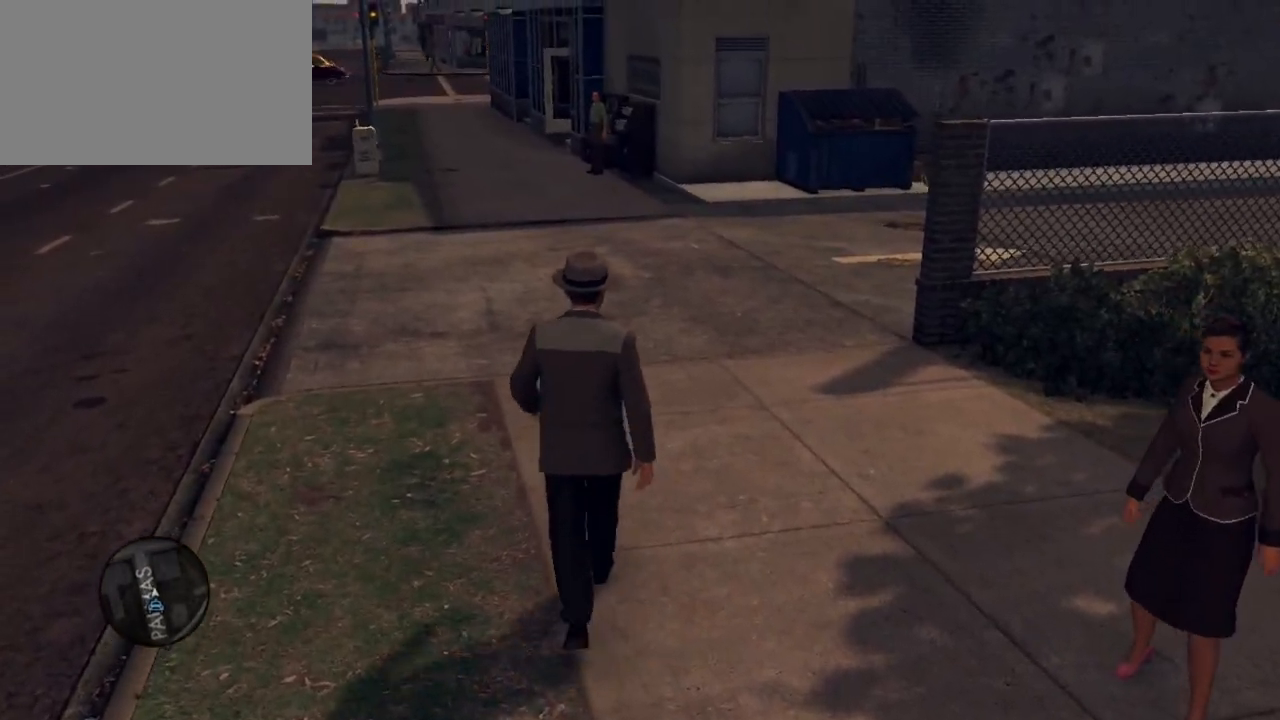
{"keys": ["a", "shift", "w"], "mouse": [], "mouse_move": "still", "events": [[467, "a", "down"]]}
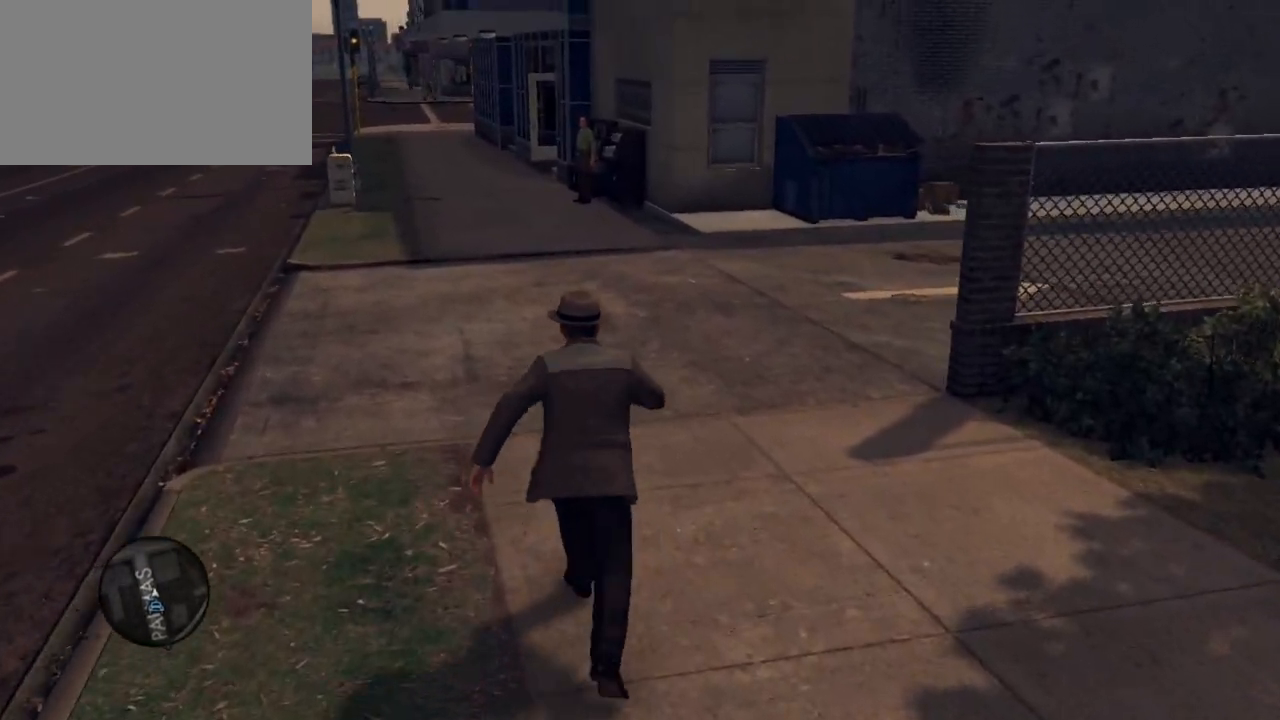
{"keys": ["a", "shift", "w"], "mouse": [], "mouse_move": "right", "events": []}
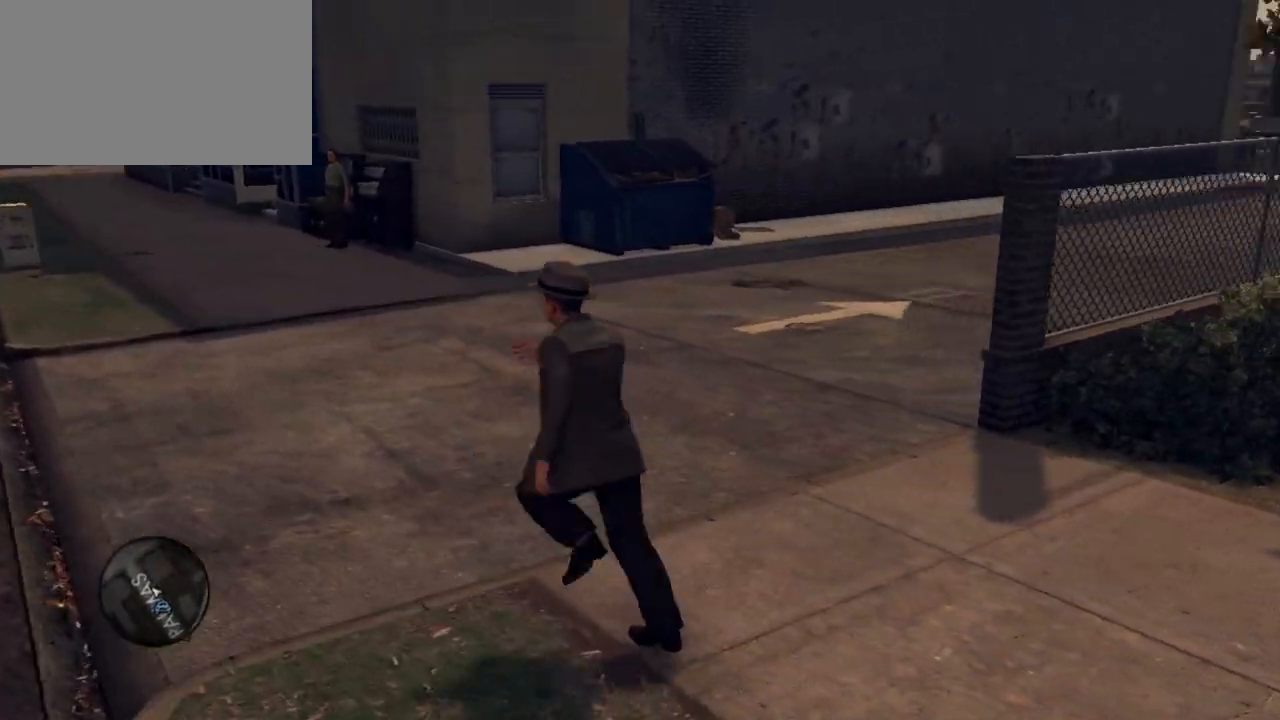
{"keys": [], "mouse": [], "mouse_move": "still", "events": [[400, "a", "up"], [450, "w", "up"], [483, "shift", "up"]]}
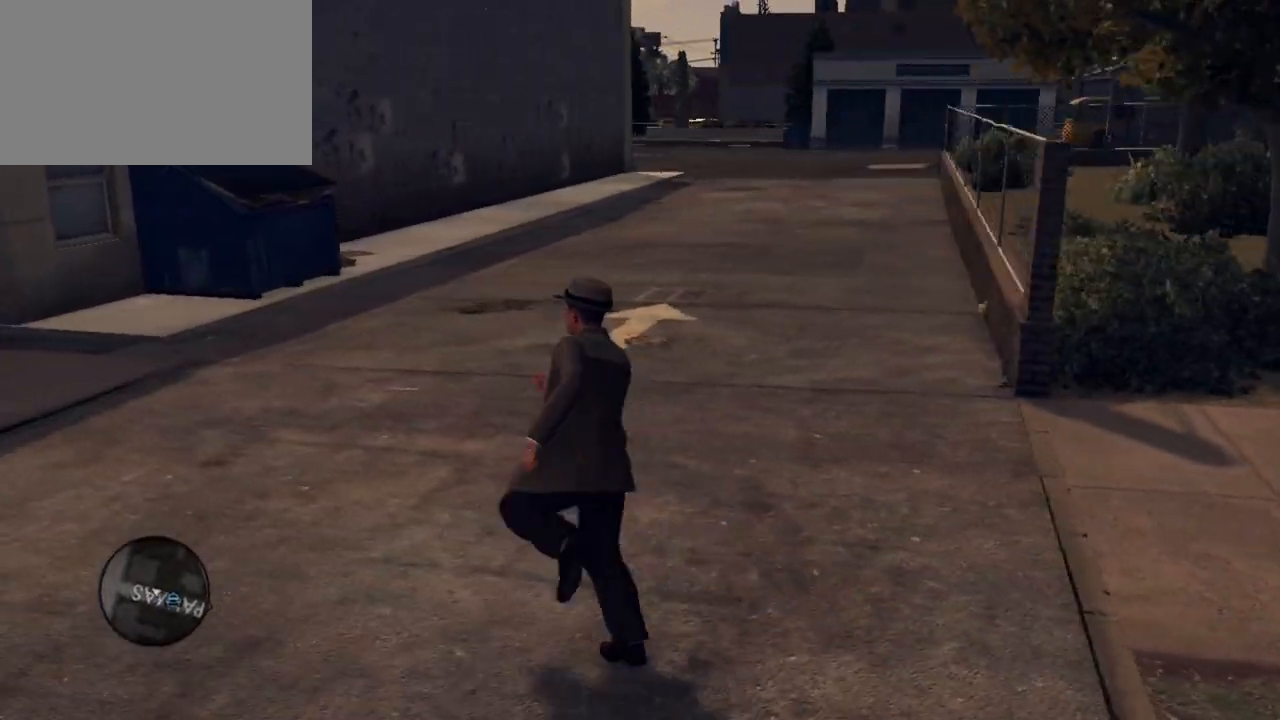
{"keys": ["d", "shift"], "mouse": [], "mouse_move": "still", "events": [[317, "d", "down"], [317, "shift", "down"]]}